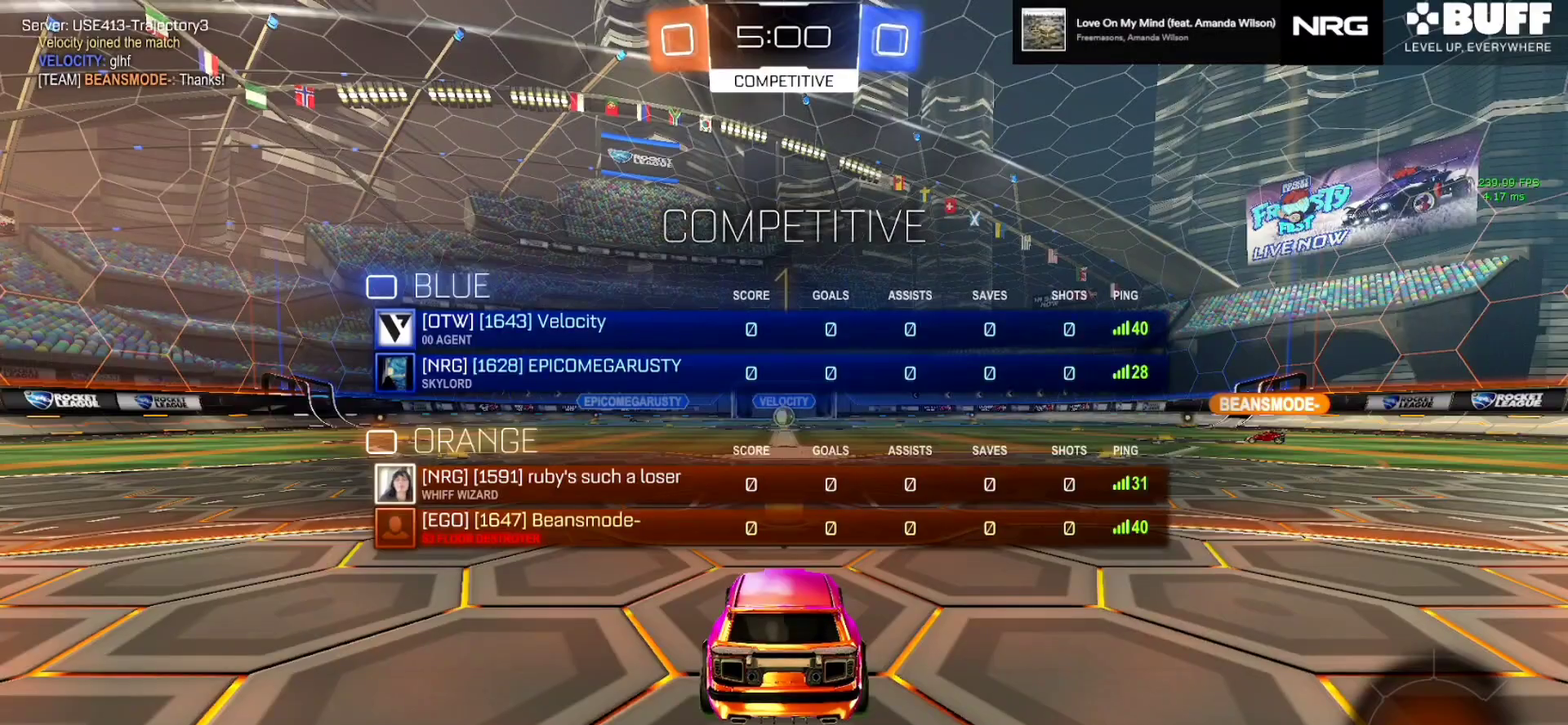
Gameplay with a controller (PlayStation layout); each line is a JSON object with the inputs held at the frame after it. "events" lists button and stick changes between this image and that frame as [ms after this image, input, new state], when the widget could be followed in between. Not read: L3 R3 TOUCHPAD right_stick.
{"buttons": ["CIRCLE", "L1", "R2"], "left_stick": "down", "events": [[167, "left_stick", "right"], [367, "left_stick", "up-left"], [400, "CROSS", "down"], [500, "CROSS", "up"], [500, "left_stick", "down"]]}
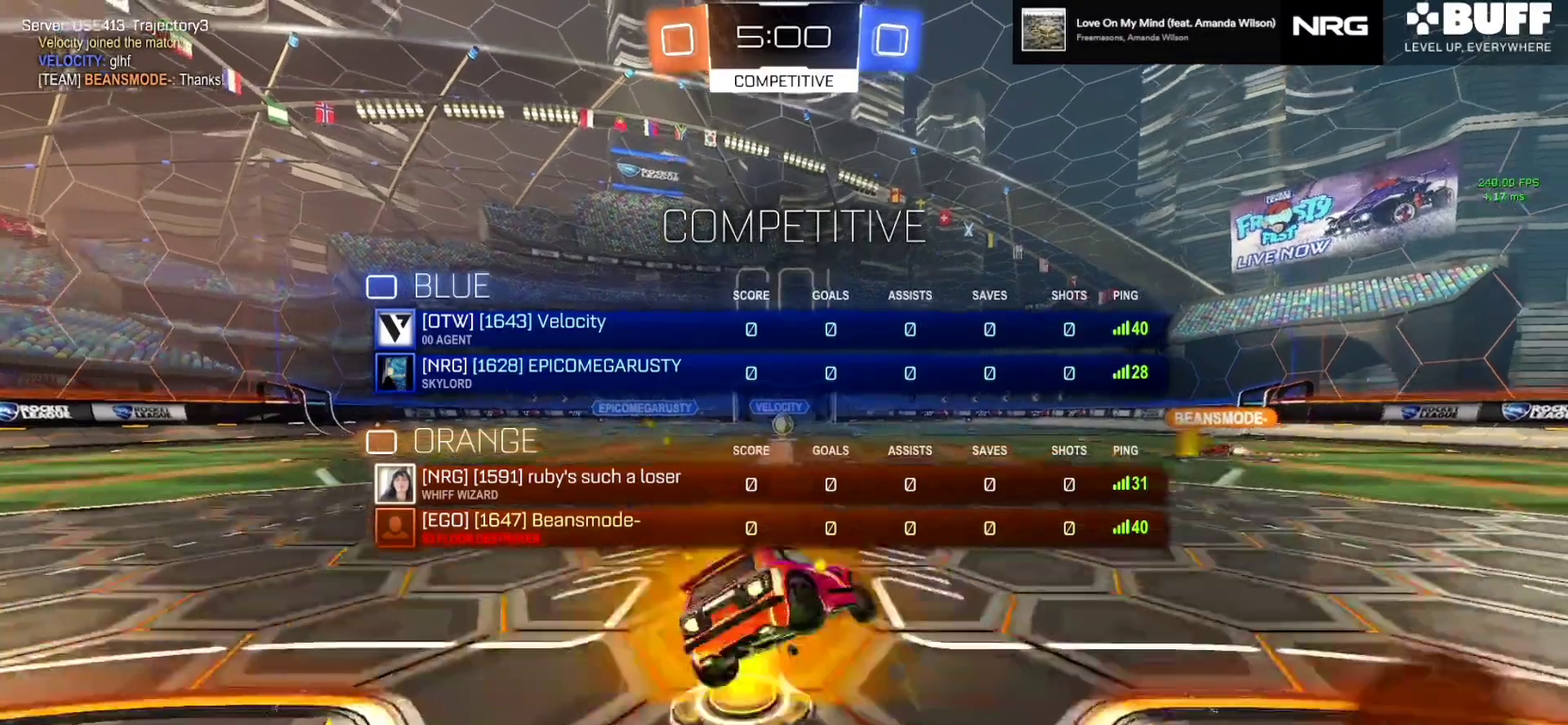
{"buttons": ["SQUARE", "R2"], "left_stick": "down-left", "events": [[134, "SQUARE", "down"], [267, "left_stick", "down-left"], [300, "L1", "up"], [367, "CIRCLE", "up"]]}
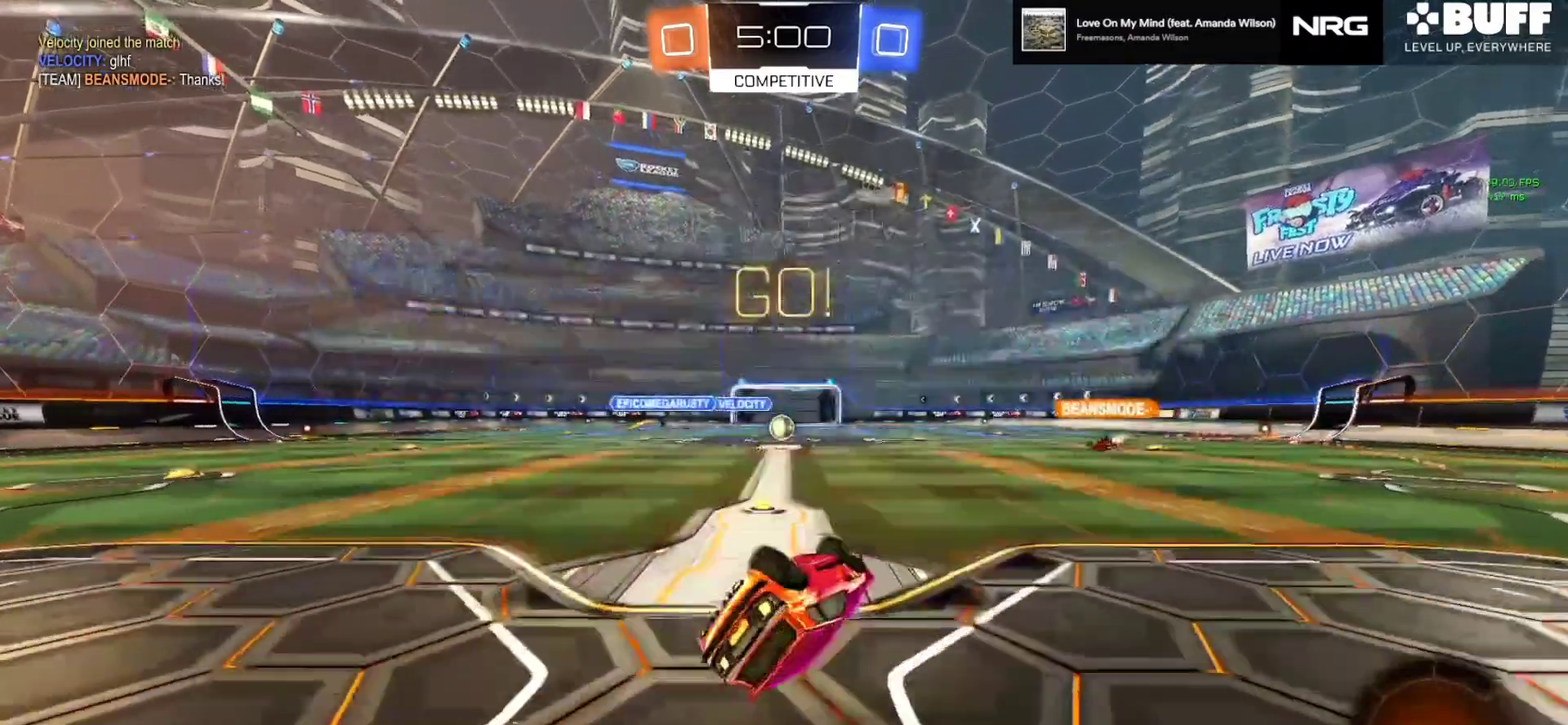
{"buttons": ["R2"], "left_stick": "center", "events": [[200, "SQUARE", "up"], [334, "left_stick", "center"]]}
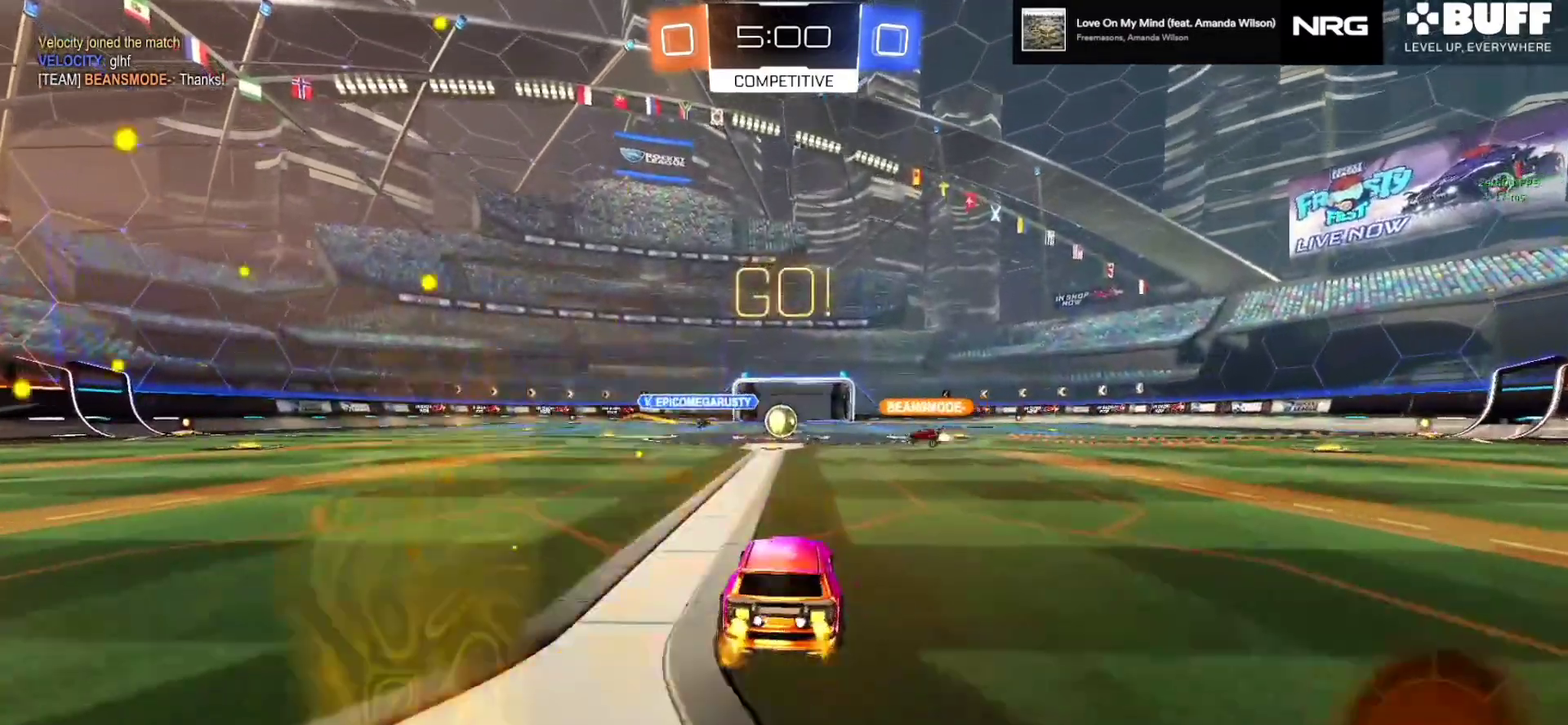
{"buttons": ["R1", "R2"], "left_stick": "left", "events": [[500, "R1", "down"], [500, "left_stick", "left"]]}
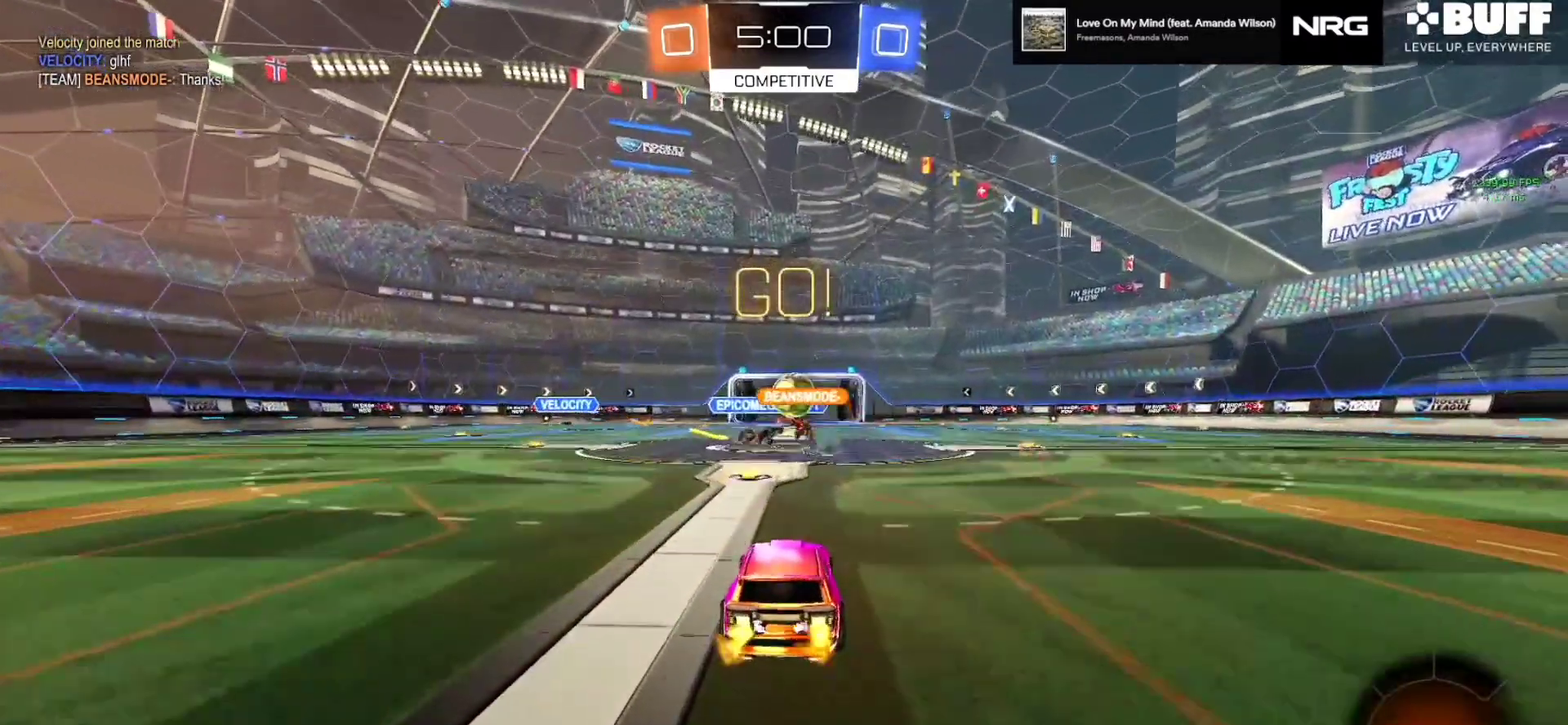
{"buttons": [], "left_stick": "right", "events": [[100, "R1", "up"], [200, "left_stick", "right"], [334, "R2", "up"], [367, "L2", "down"], [500, "L2", "up"]]}
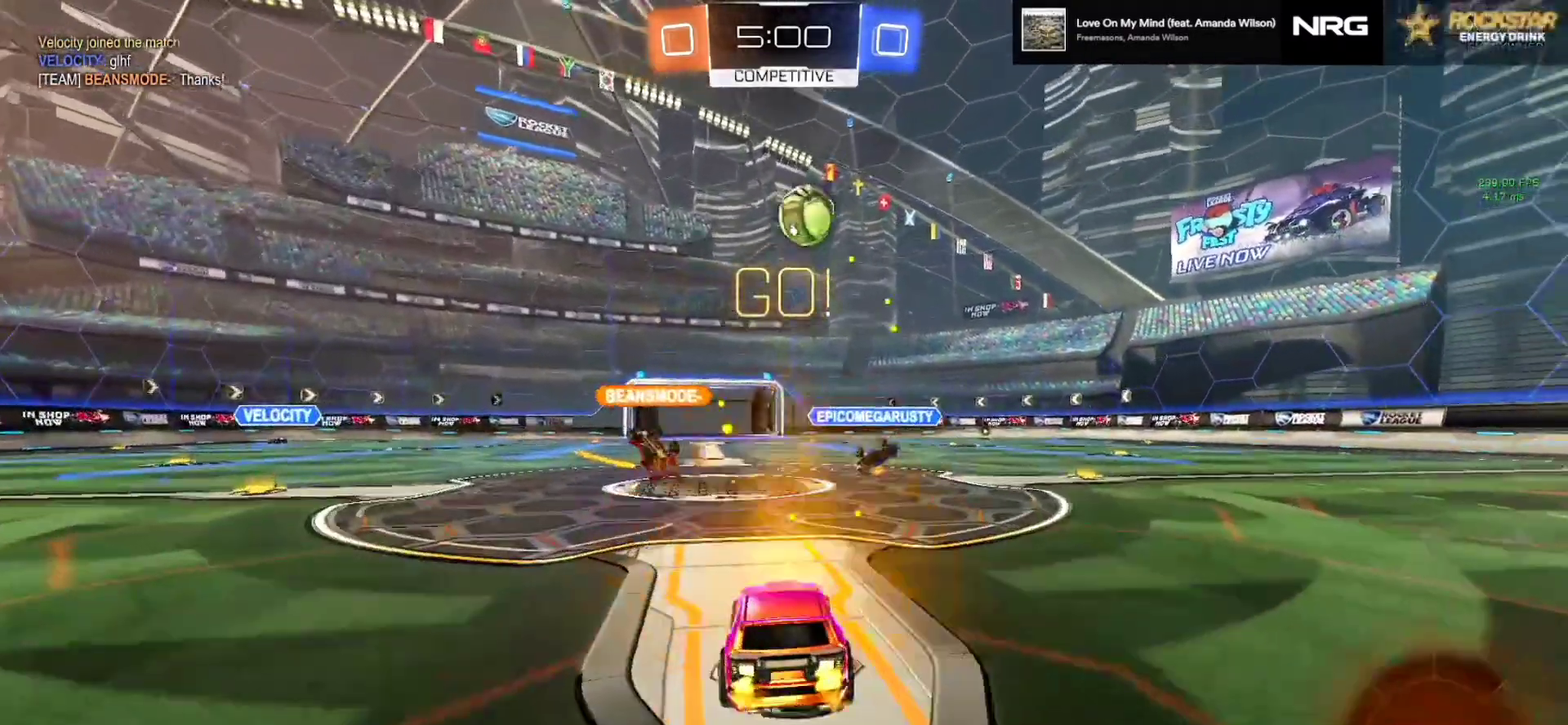
{"buttons": ["R2"], "left_stick": "center", "events": [[34, "R2", "down"], [467, "left_stick", "center"]]}
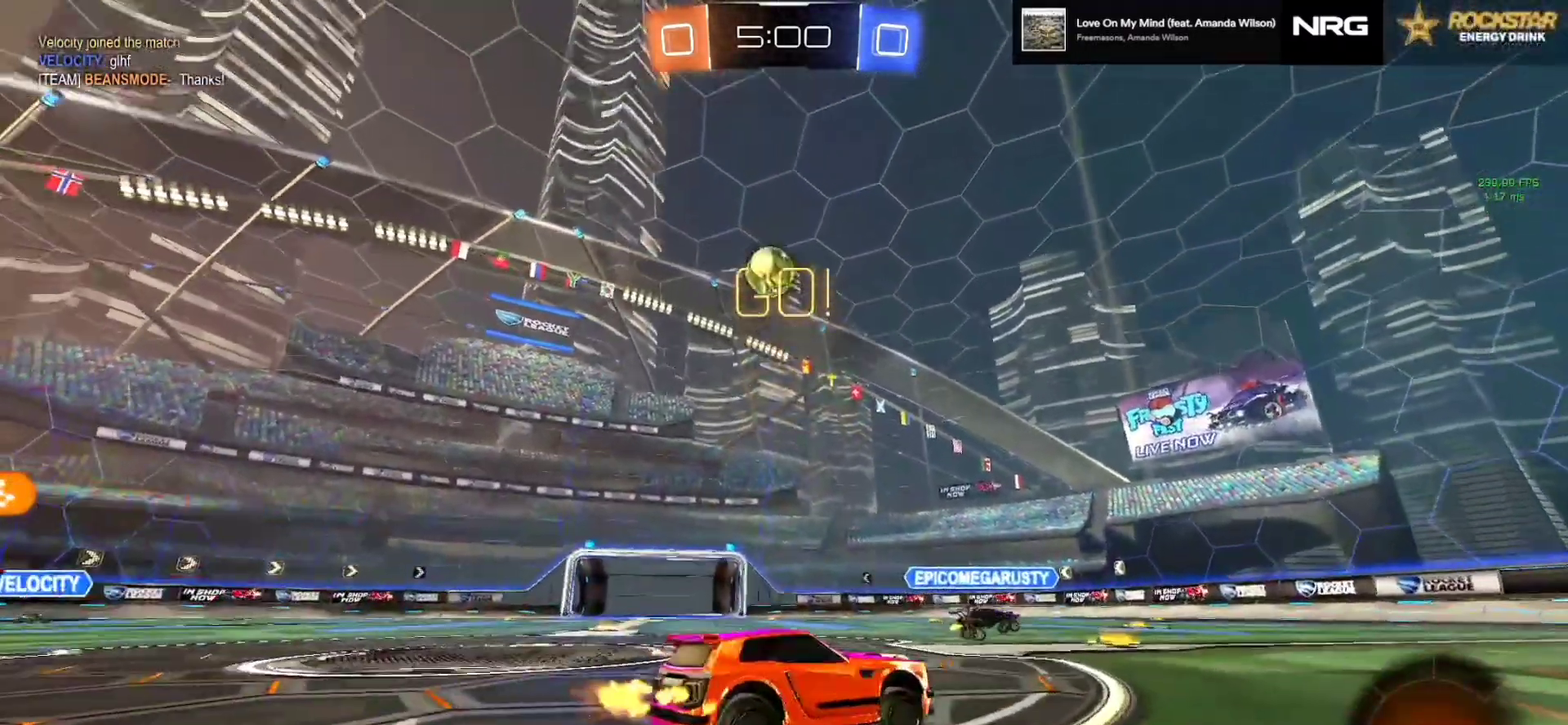
{"buttons": ["R2"], "left_stick": "center", "events": []}
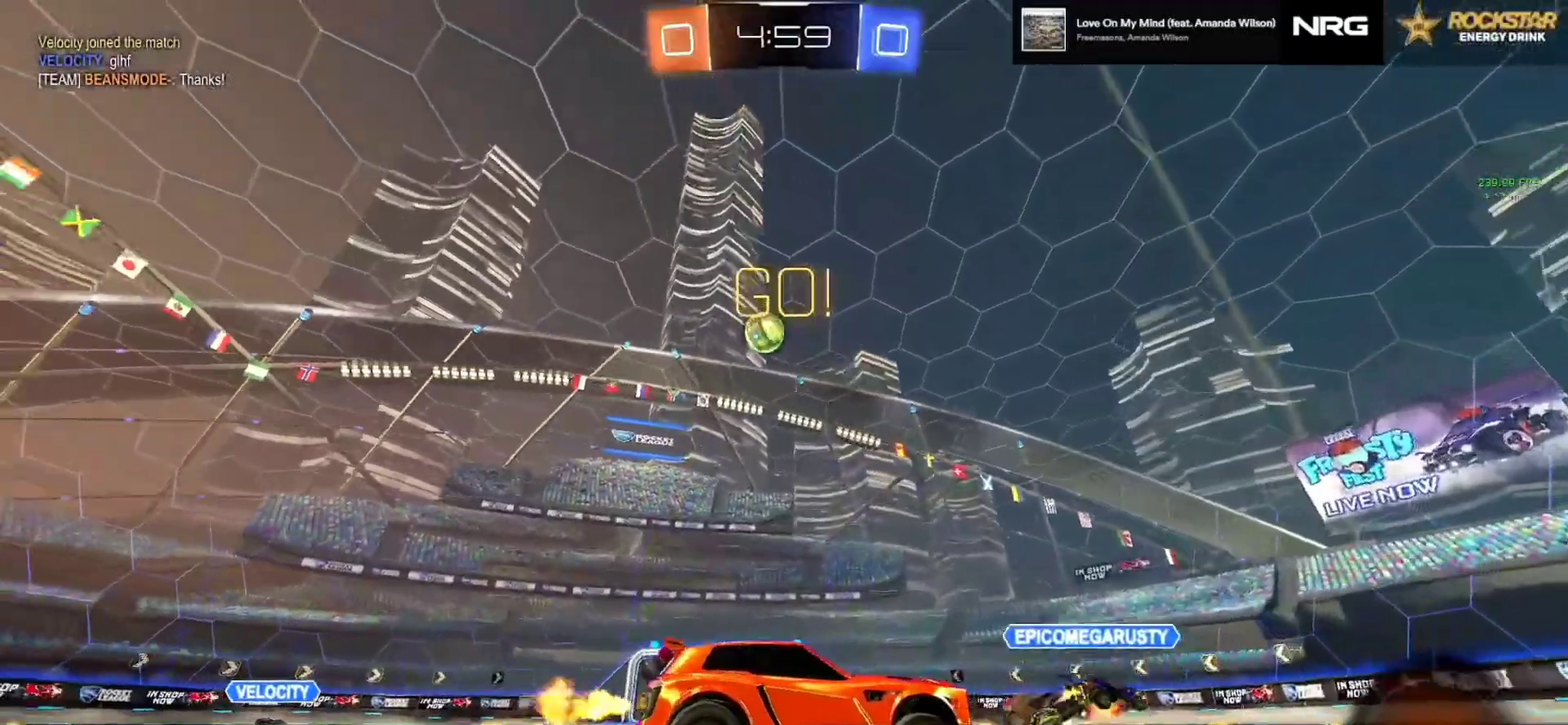
{"buttons": ["R2"], "left_stick": "left", "events": [[100, "left_stick", "left"], [234, "left_stick", "center"], [434, "left_stick", "left"]]}
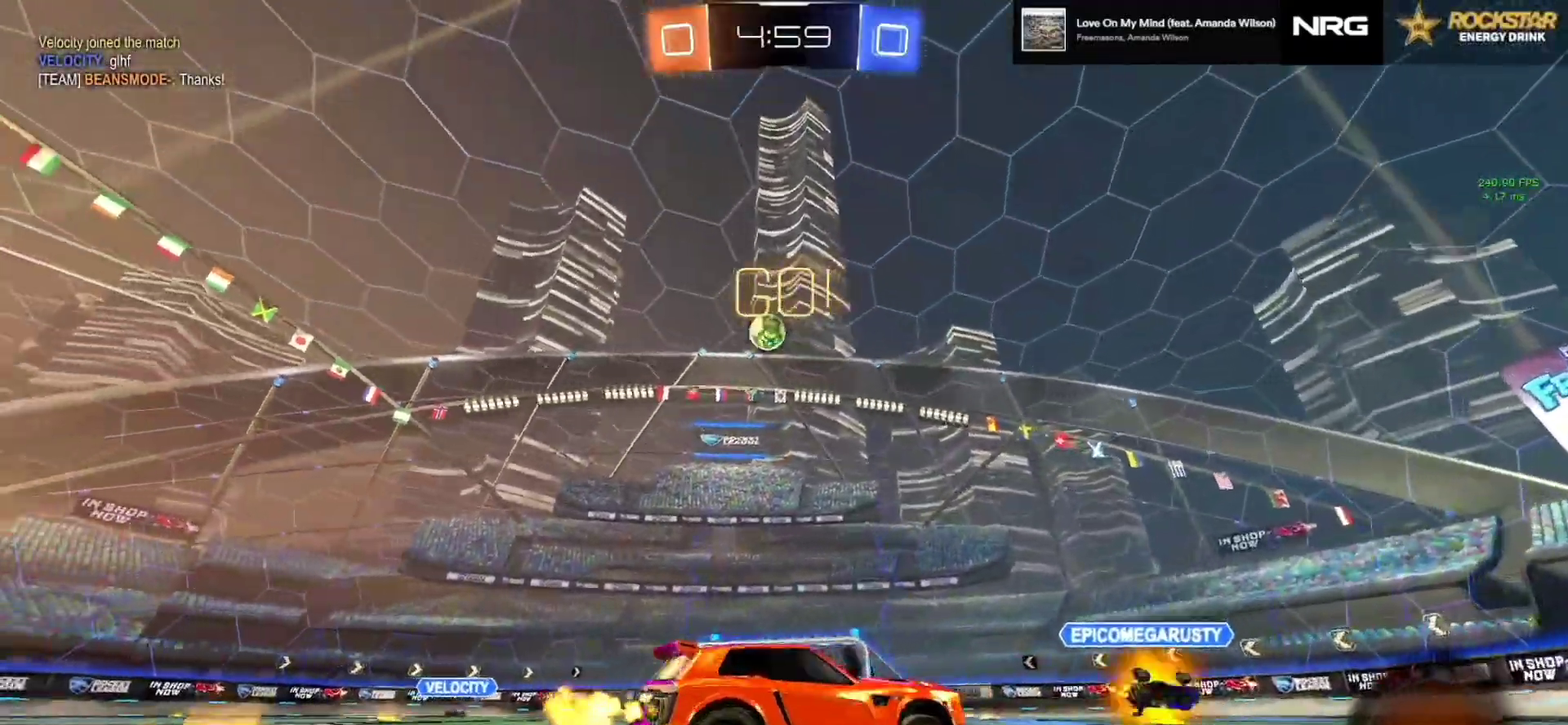
{"buttons": ["CIRCLE", "R2"], "left_stick": "right", "events": [[67, "left_stick", "right"], [200, "CIRCLE", "down"]]}
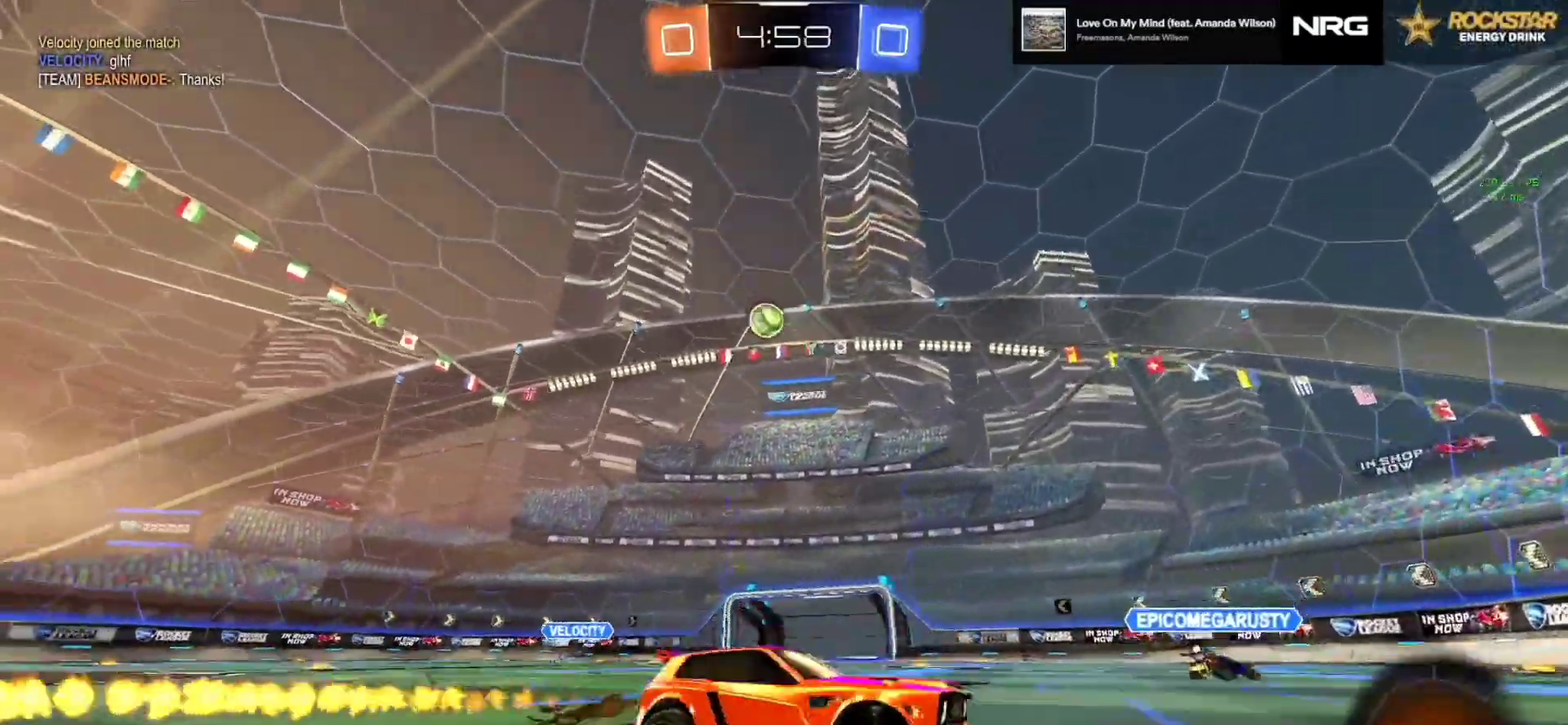
{"buttons": ["R1", "R2"], "left_stick": "left", "events": [[200, "CIRCLE", "up"], [267, "left_stick", "center"], [400, "left_stick", "left"], [467, "R1", "down"]]}
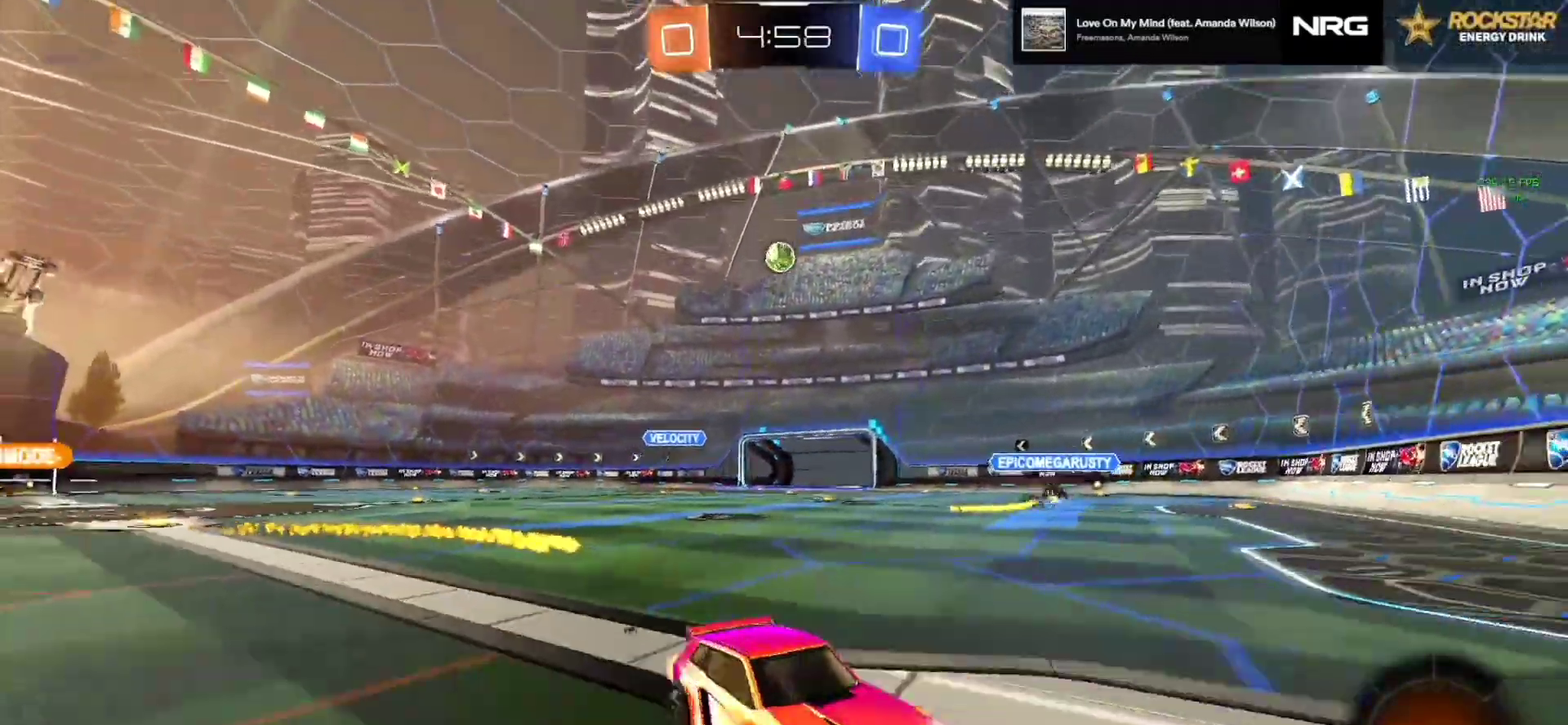
{"buttons": ["R2"], "left_stick": "left", "events": [[100, "R1", "up"], [134, "L2", "down"], [167, "R2", "up"], [434, "L2", "up"], [434, "R2", "down"]]}
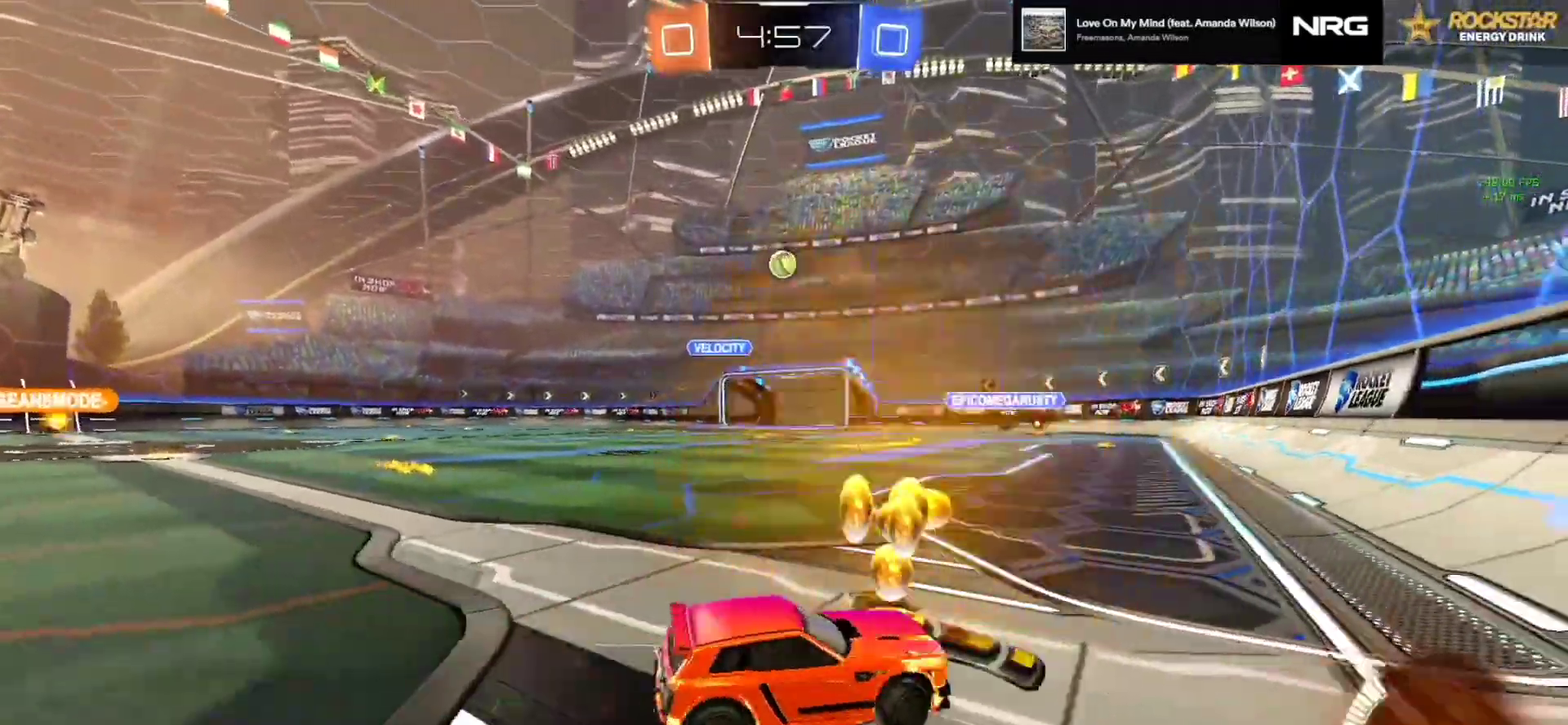
{"buttons": ["R2"], "left_stick": "down-left", "events": [[167, "L2", "down"], [167, "R2", "up"], [334, "L2", "up"], [400, "R2", "down"], [467, "left_stick", "down-left"]]}
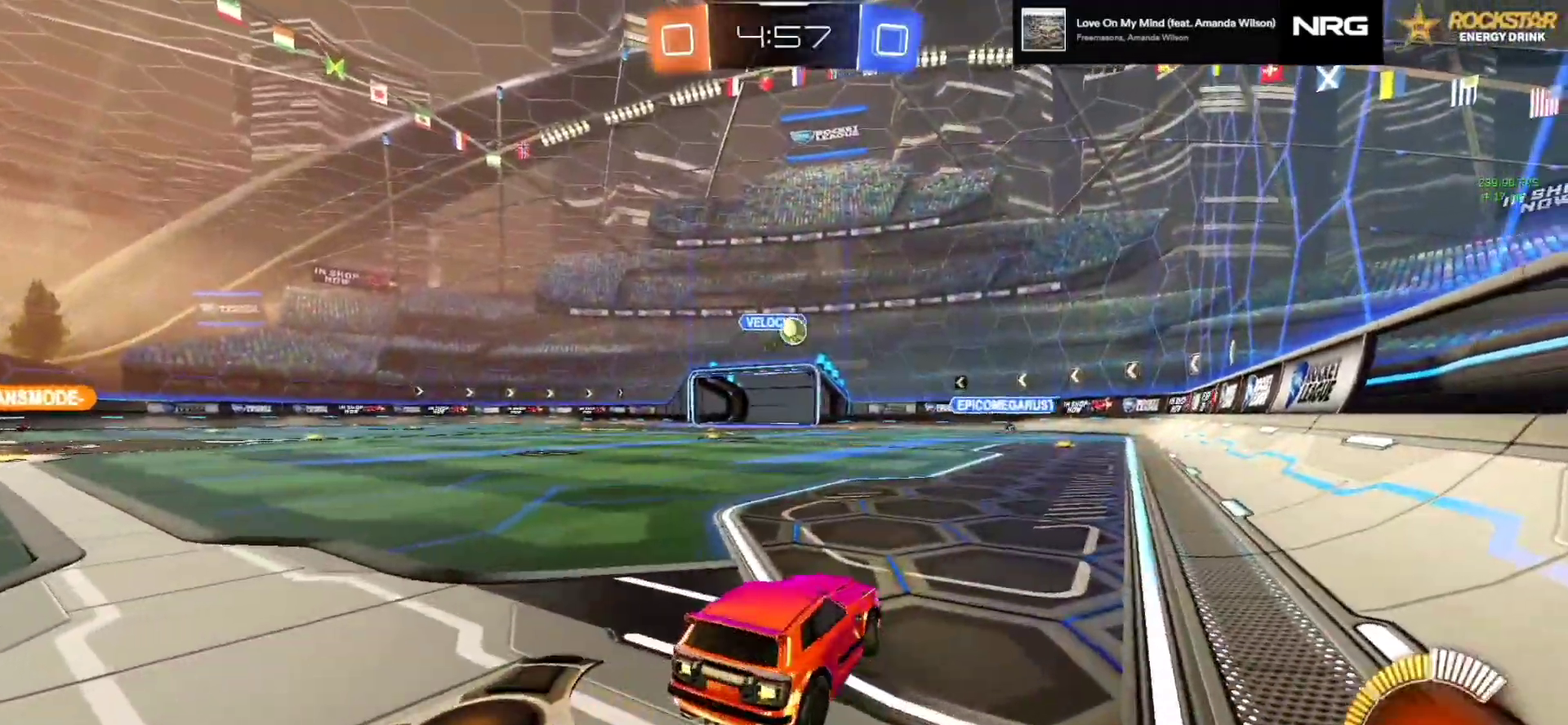
{"buttons": ["CIRCLE", "R2"], "left_stick": "right", "events": [[34, "left_stick", "center"], [234, "left_stick", "right"], [400, "CIRCLE", "down"], [400, "left_stick", "center"], [467, "left_stick", "right"]]}
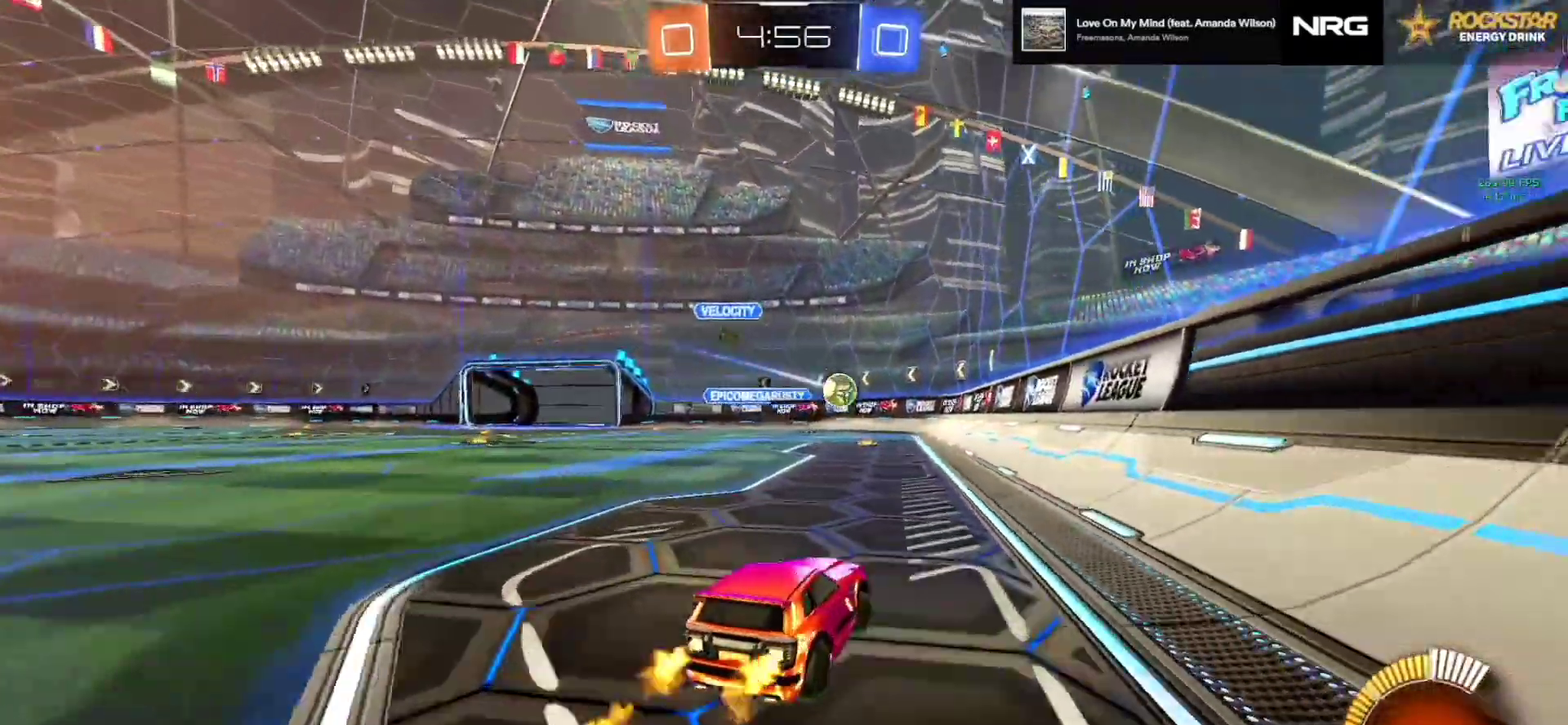
{"buttons": ["CIRCLE", "R2"], "left_stick": "center", "events": [[334, "left_stick", "center"]]}